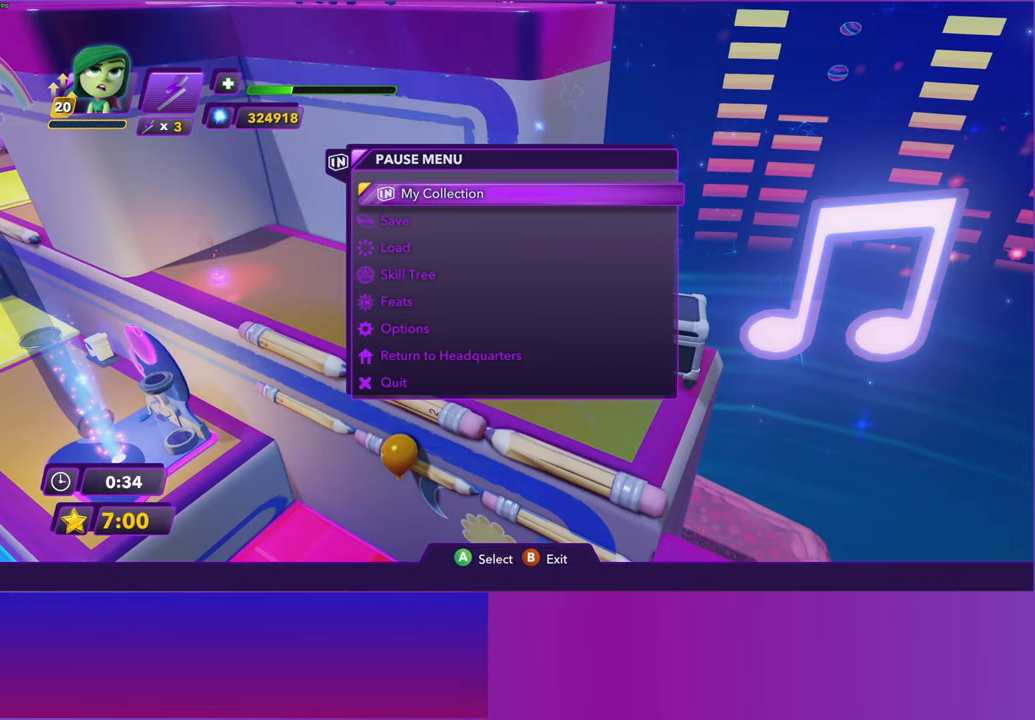
Gameplay with a controller (Xbox layout); each line is a JSON object with the inputs held at the frame after it. "events" lists button and stick changes between this image and that frame as [ms after this image, input, new state], when the widget could be followed in between. Not read: right_stick.
{"buttons": ["A"], "left_stick": "center", "events": [[83, "A", "down"], [167, "A", "up"], [267, "A", "down"], [350, "A", "up"], [467, "A", "down"]]}
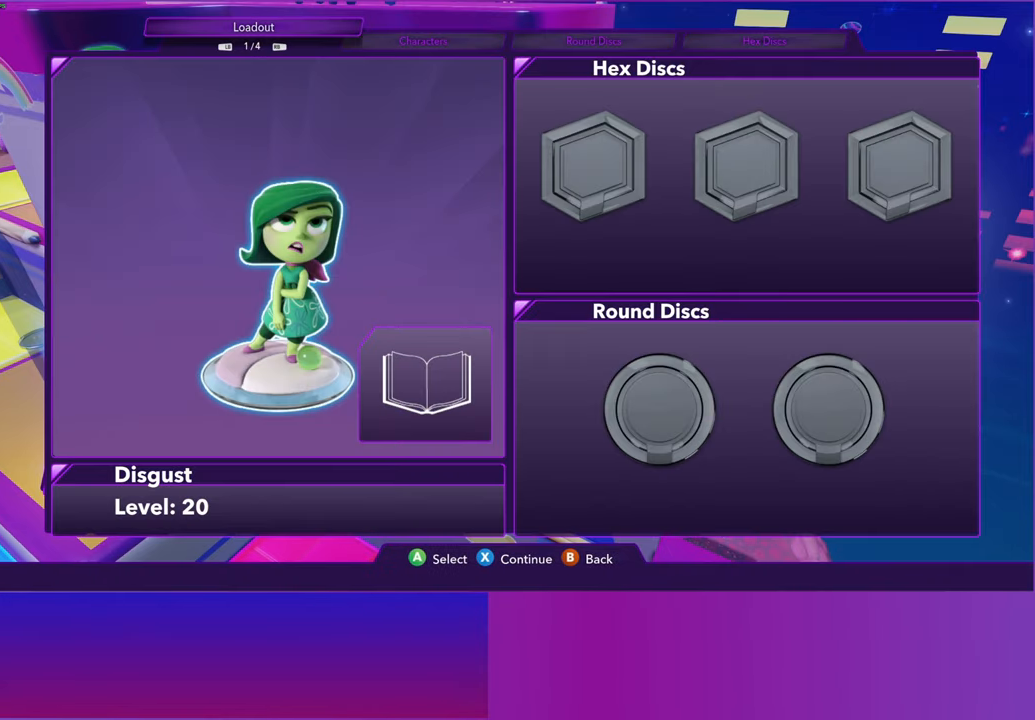
{"buttons": [], "left_stick": "center", "events": [[33, "A", "up"], [150, "A", "down"], [250, "A", "up"], [383, "A", "down"], [500, "A", "up"]]}
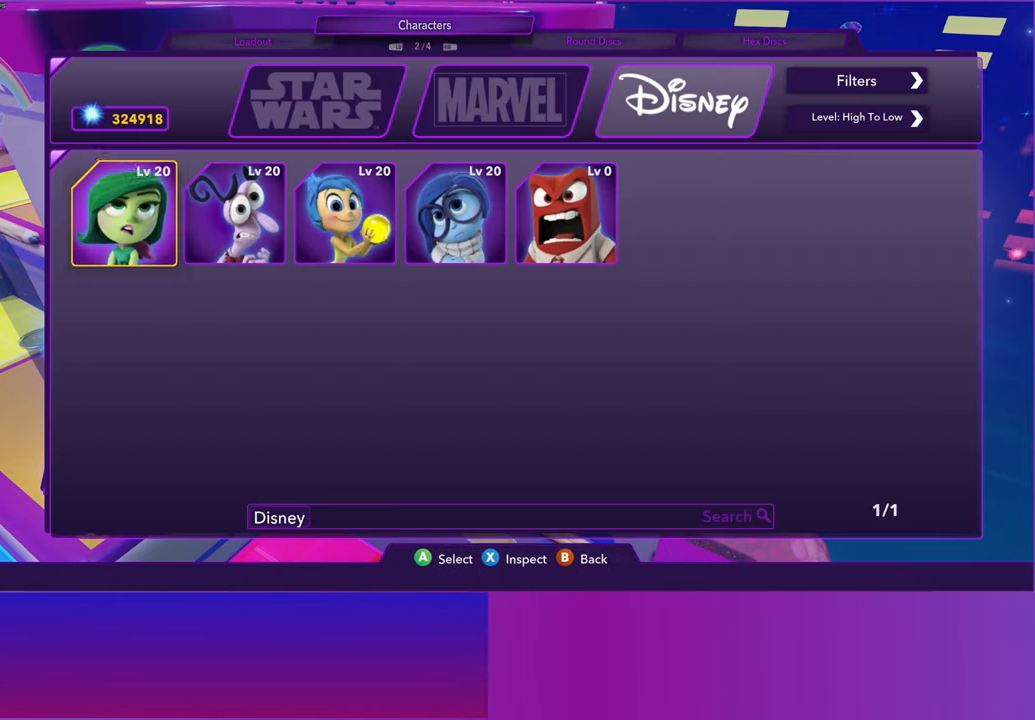
{"buttons": [], "left_stick": "center", "events": [[100, "DPAD_RIGHT", "down"], [217, "DPAD_RIGHT", "up"], [333, "A", "down"], [433, "A", "up"]]}
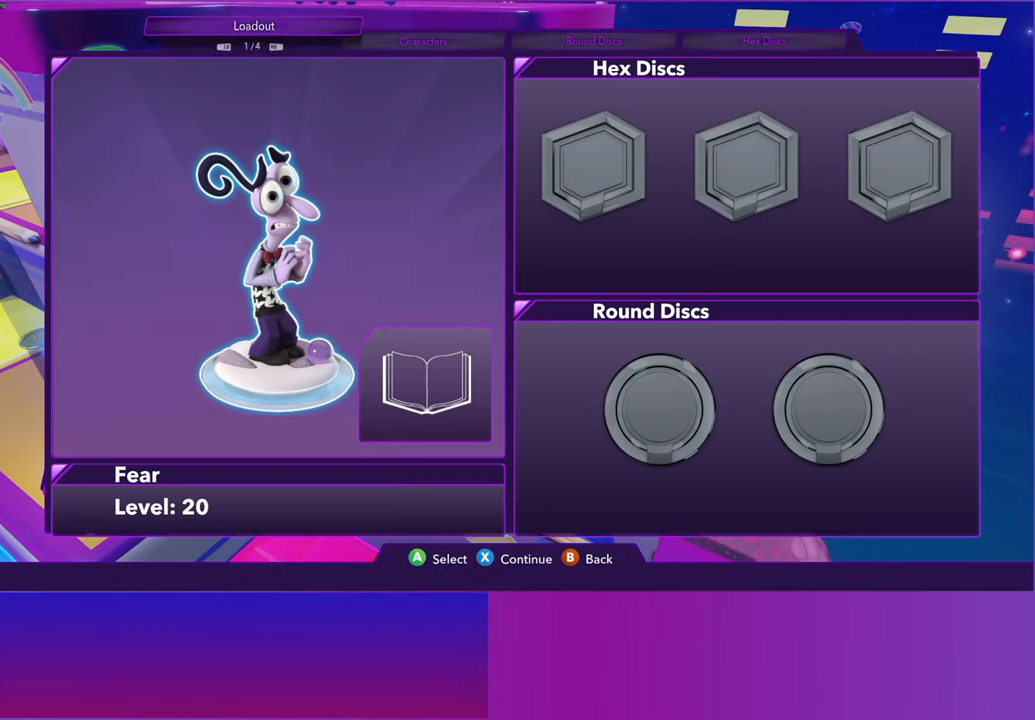
{"buttons": [], "left_stick": "down", "events": [[33, "X", "down"], [117, "X", "up"], [200, "left_stick", "down"]]}
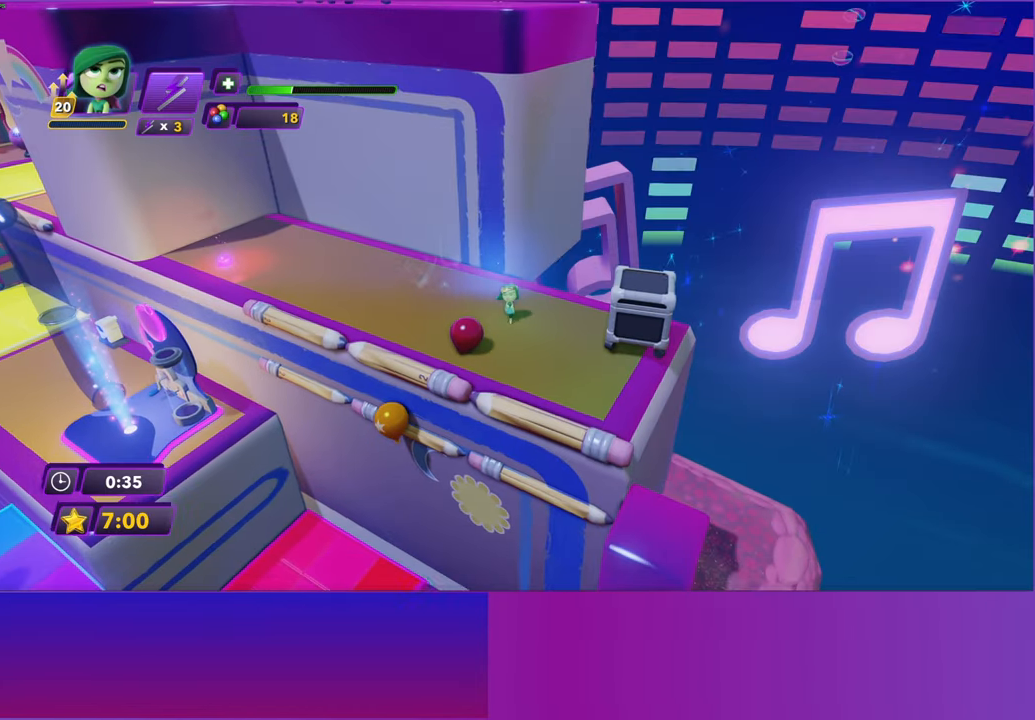
{"buttons": [], "left_stick": "down-right", "events": [[33, "left_stick", "down-left"], [233, "left_stick", "up-right"], [367, "left_stick", "right"], [400, "A", "down"], [467, "left_stick", "down-right"], [483, "A", "up"]]}
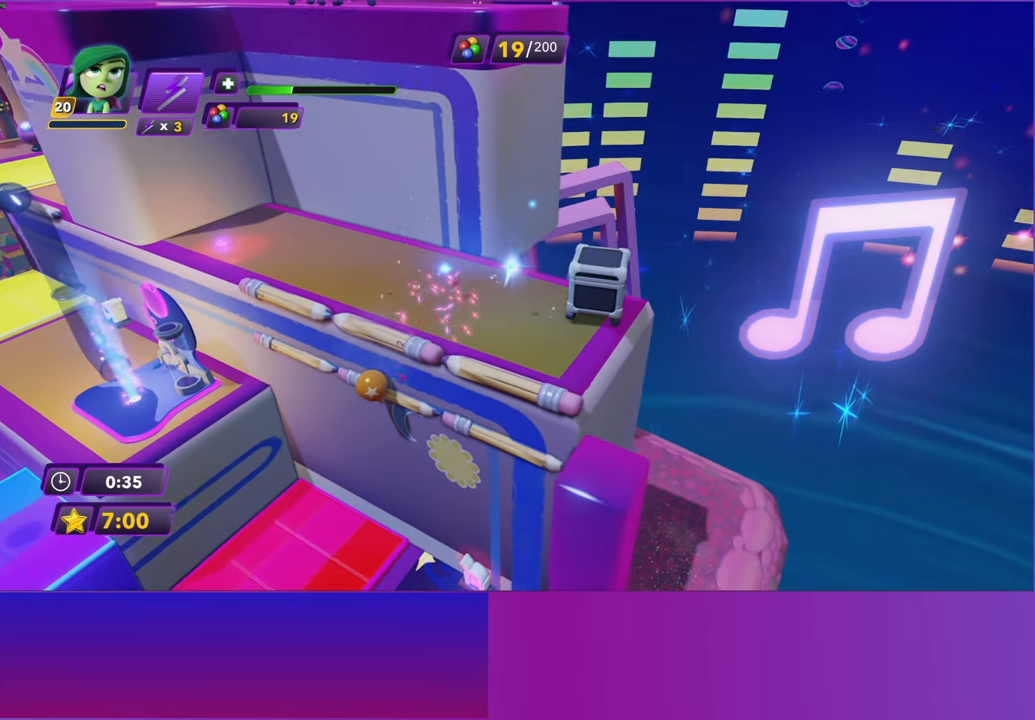
{"buttons": [], "left_stick": "up-right", "events": [[100, "A", "down"], [217, "A", "up"], [233, "left_stick", "up-right"]]}
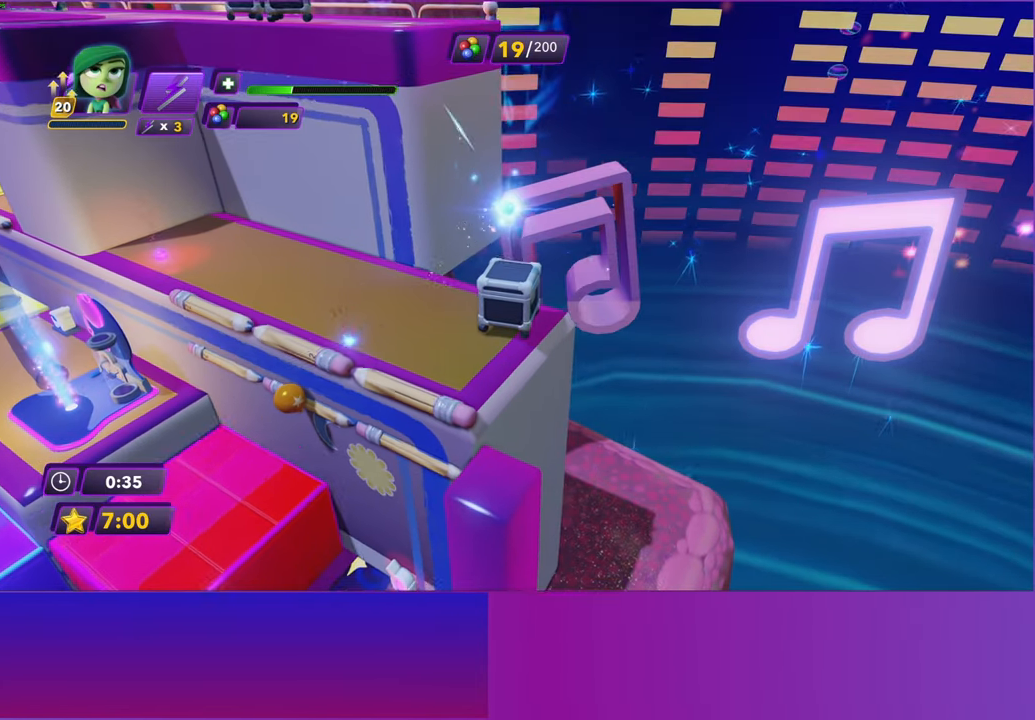
{"buttons": [], "left_stick": "center", "events": [[17, "left_stick", "center"]]}
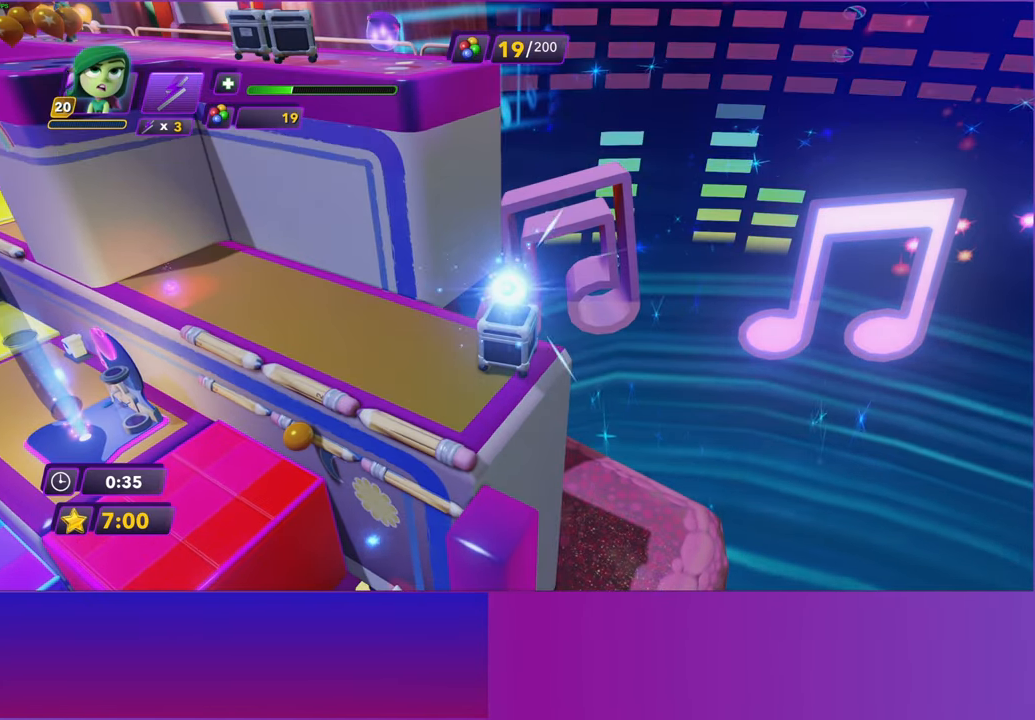
{"buttons": ["A"], "left_stick": "up-left", "events": [[283, "left_stick", "up"], [400, "A", "down"], [450, "left_stick", "up-left"]]}
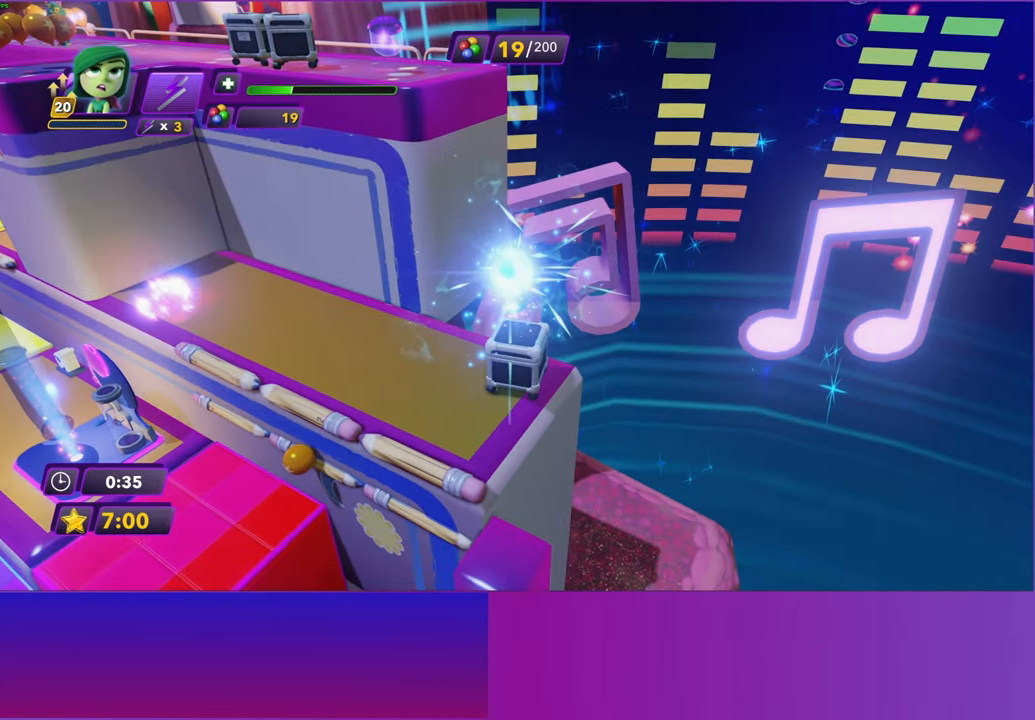
{"buttons": ["A"], "left_stick": "up-left", "events": [[83, "A", "up"], [283, "A", "down"], [400, "A", "up"], [500, "A", "down"]]}
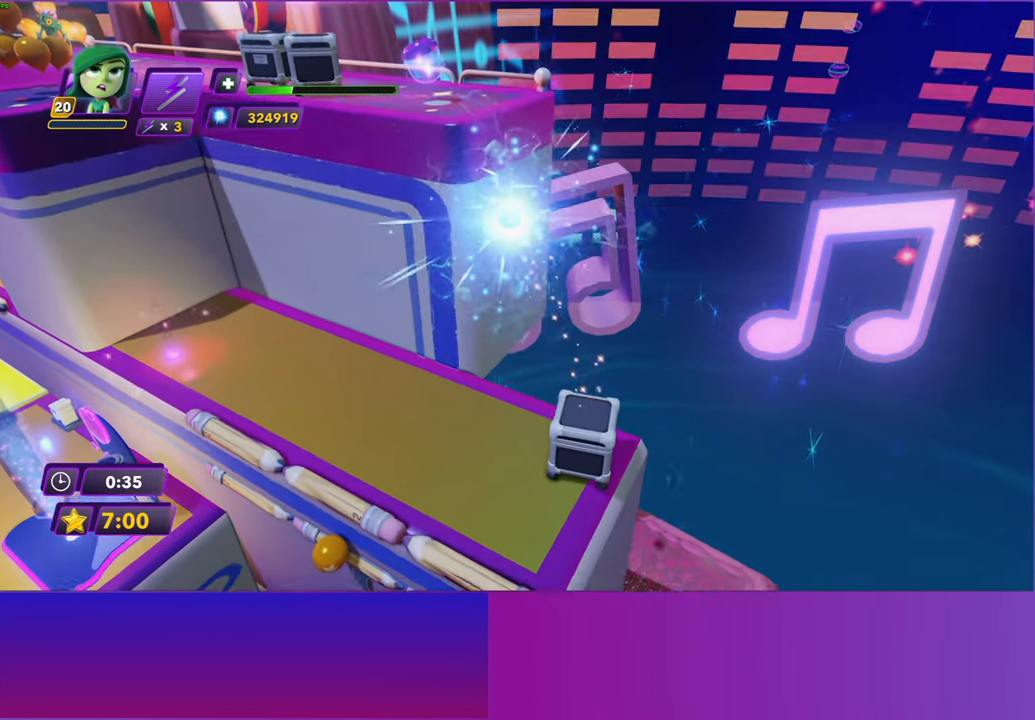
{"buttons": ["A"], "left_stick": "up-left", "events": [[83, "A", "up"], [183, "A", "down"], [250, "A", "up"], [367, "A", "down"]]}
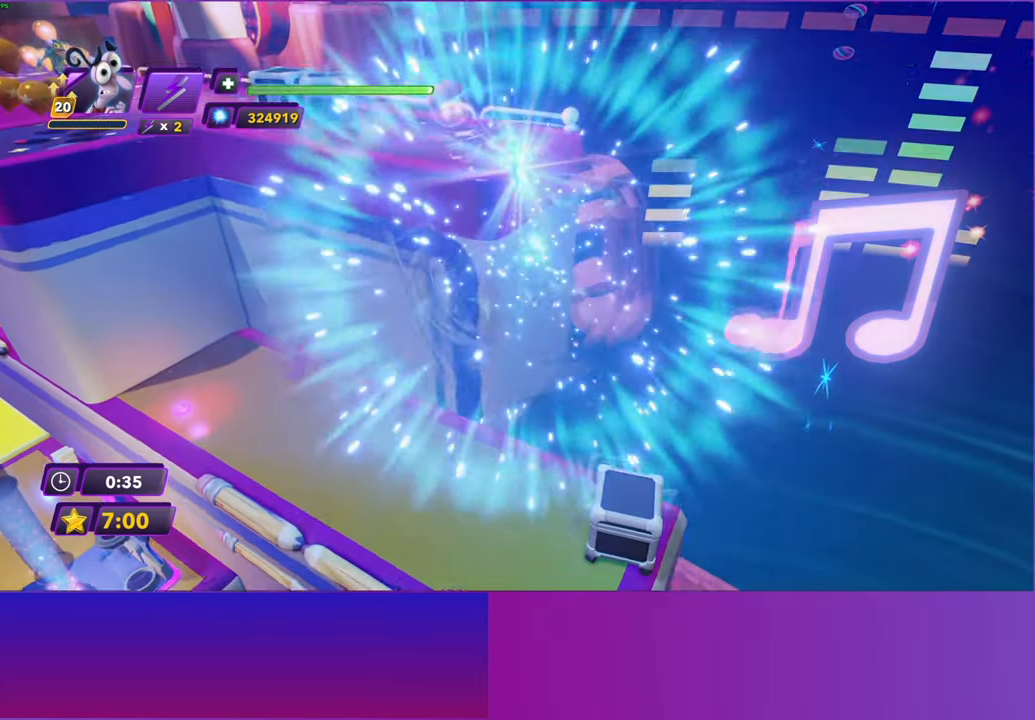
{"buttons": ["B"], "left_stick": "up-left", "events": [[83, "A", "up"], [450, "B", "down"]]}
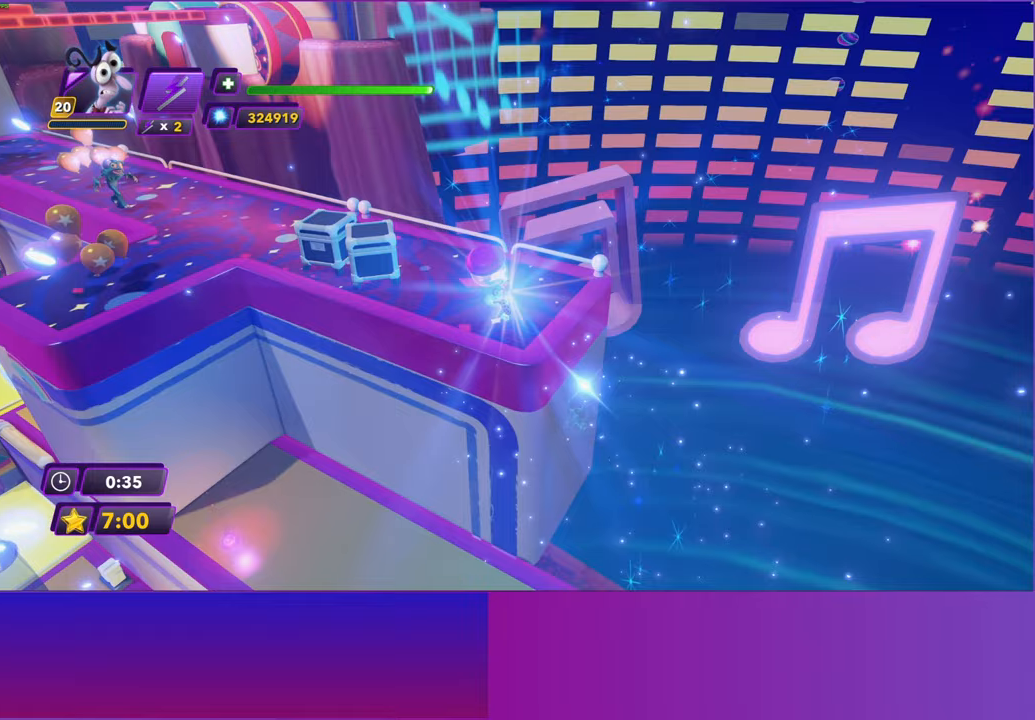
{"buttons": [], "left_stick": "up-left", "events": [[50, "B", "up"], [167, "B", "down"], [250, "B", "up"], [350, "B", "down"], [433, "B", "up"]]}
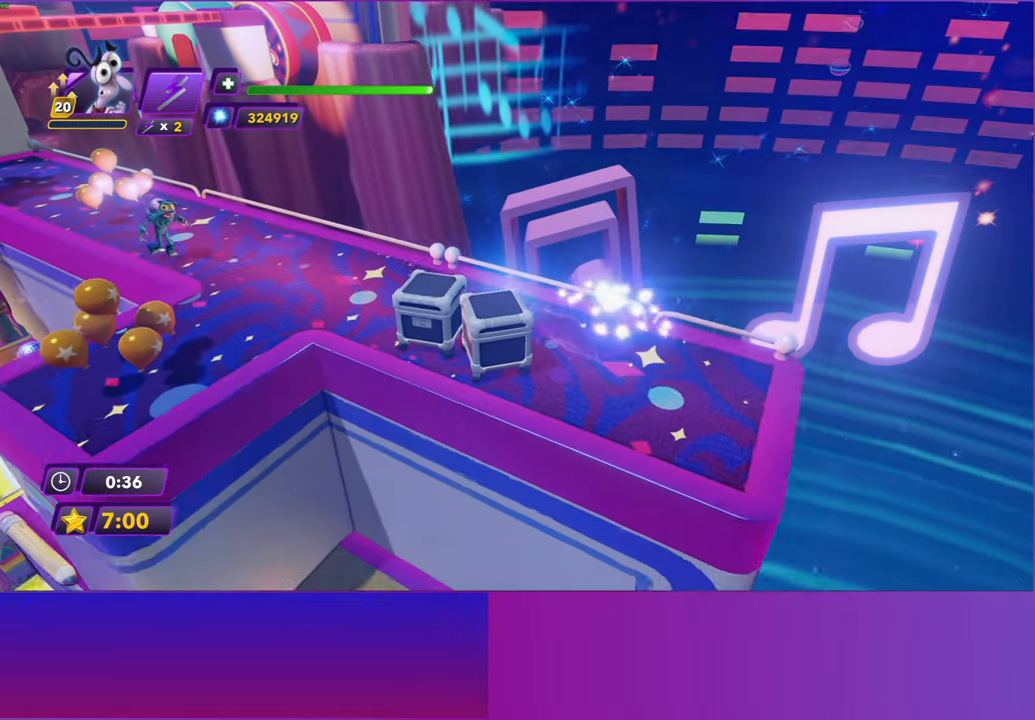
{"buttons": [], "left_stick": "up-left", "events": [[33, "B", "down"], [117, "B", "up"], [217, "B", "down"], [300, "B", "up"], [400, "B", "down"], [483, "B", "up"]]}
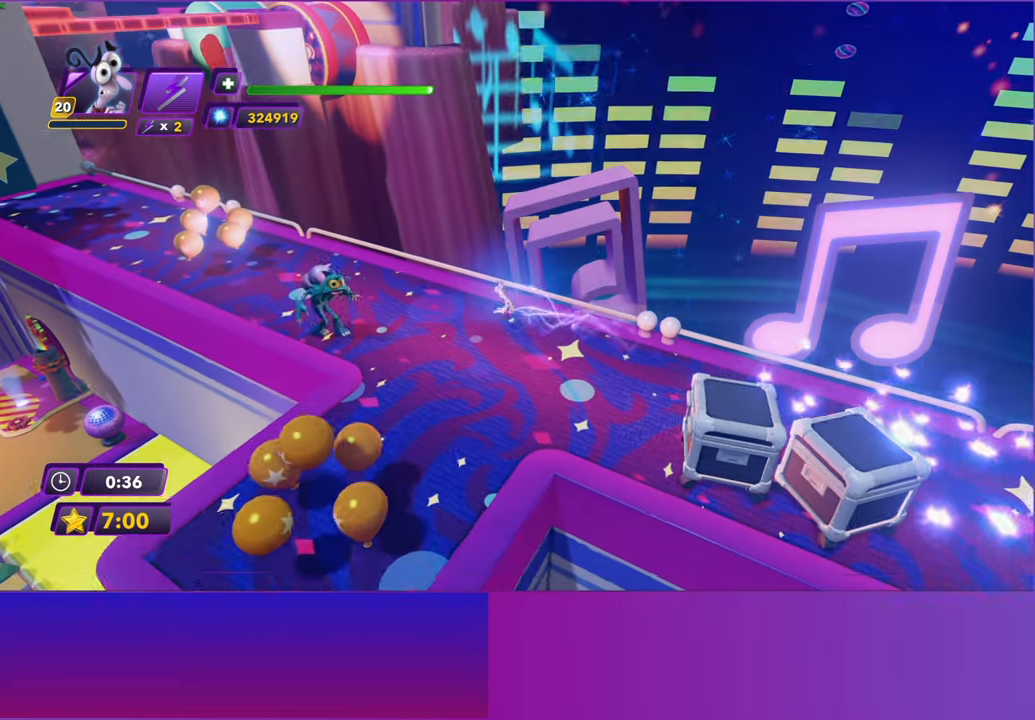
{"buttons": [], "left_stick": "center", "events": [[150, "START", "down"], [283, "START", "up"], [300, "left_stick", "center"], [400, "A", "down"], [483, "A", "up"]]}
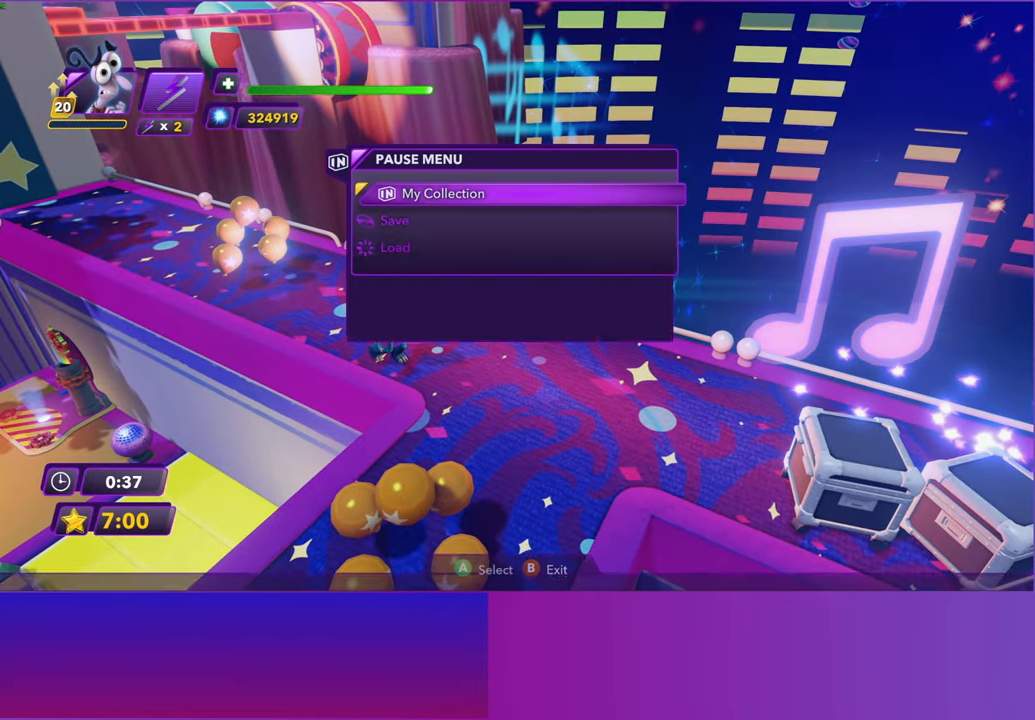
{"buttons": [], "left_stick": "center", "events": [[83, "A", "down"], [150, "A", "up"], [250, "A", "down"], [317, "A", "up"], [433, "A", "down"], [500, "A", "up"]]}
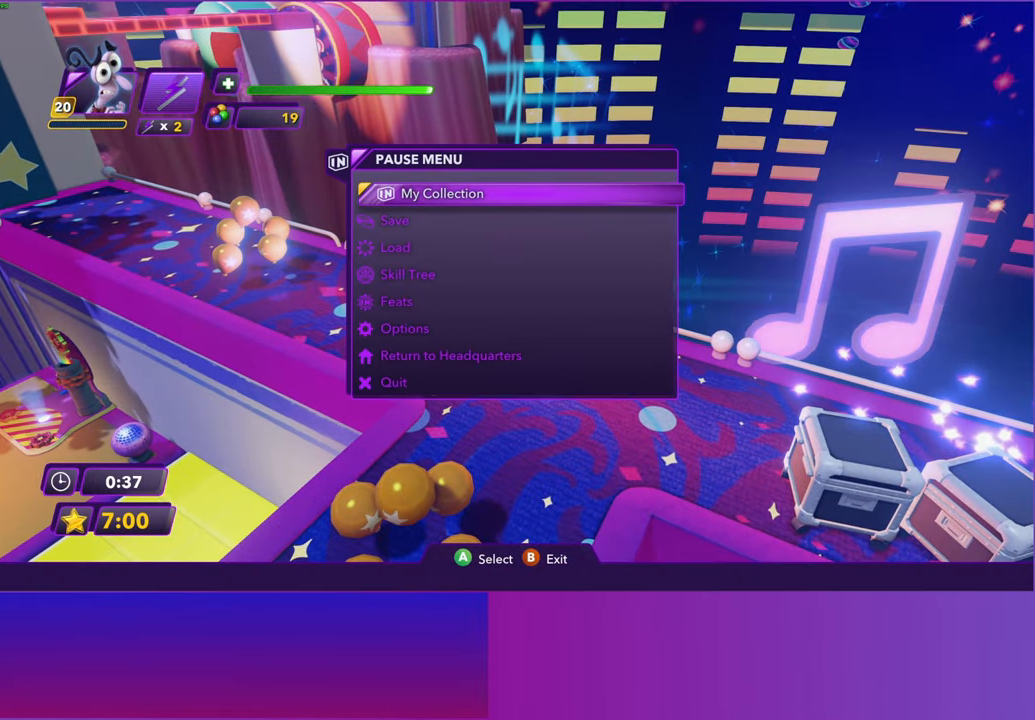
{"buttons": ["A"], "left_stick": "center", "events": [[100, "A", "down"], [167, "A", "up"], [283, "A", "down"], [333, "A", "up"], [450, "A", "down"]]}
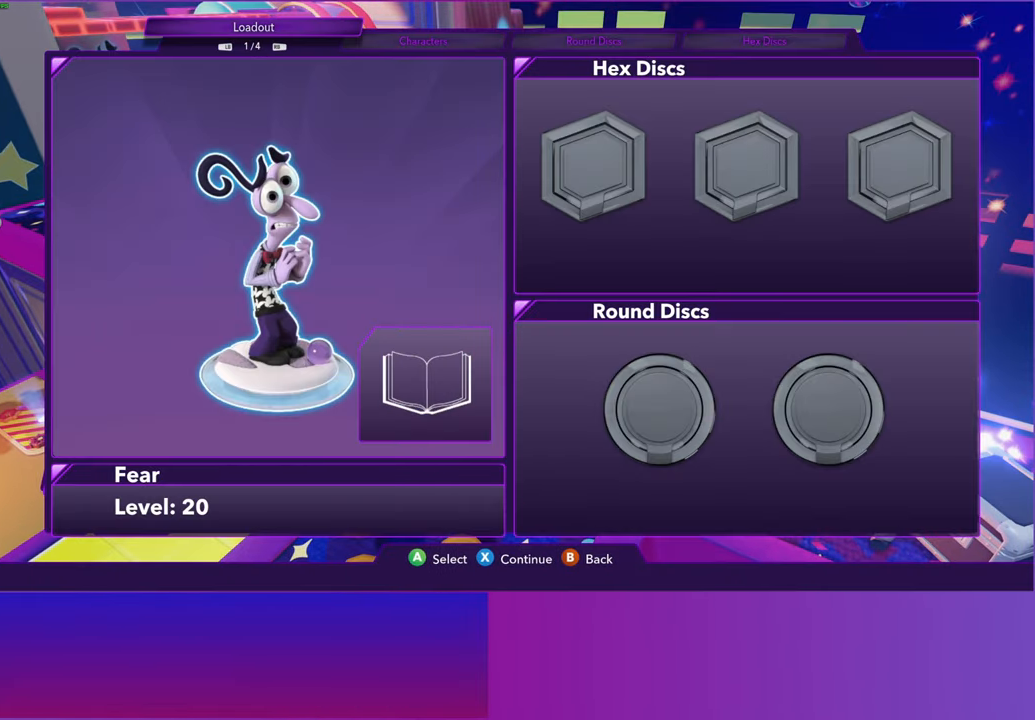
{"buttons": [], "left_stick": "center", "events": [[33, "A", "up"], [133, "A", "down"], [200, "A", "up"], [300, "A", "down"], [383, "A", "up"]]}
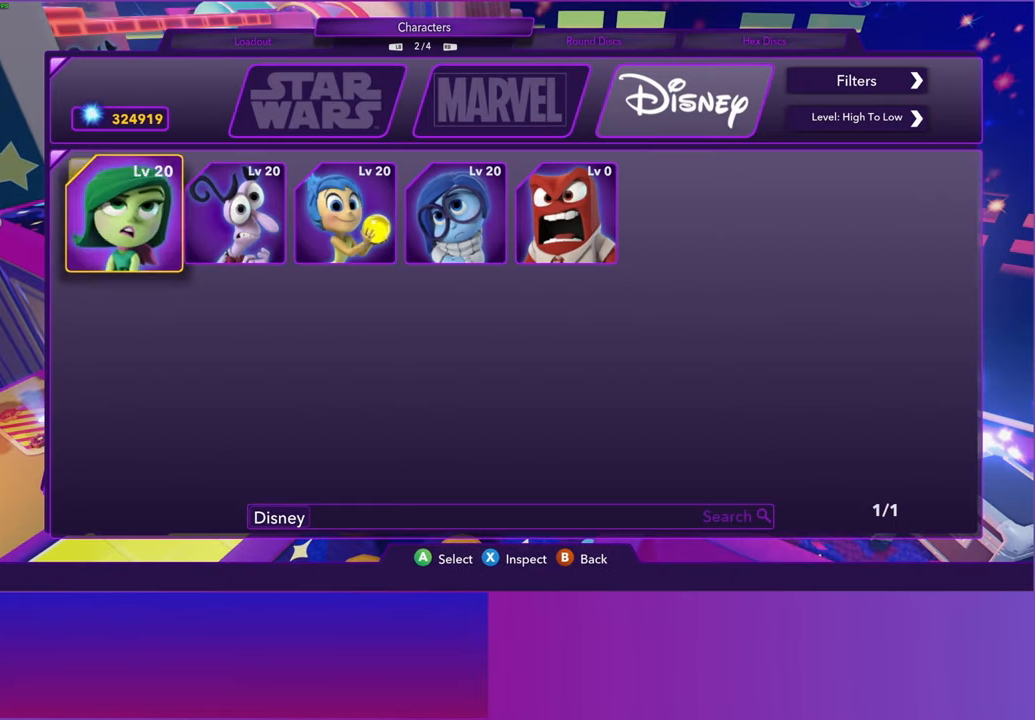
{"buttons": [], "left_stick": "center", "events": [[83, "DPAD_RIGHT", "down"], [167, "DPAD_RIGHT", "up"], [283, "DPAD_LEFT", "down"], [383, "DPAD_LEFT", "up"], [400, "A", "down"], [483, "A", "up"]]}
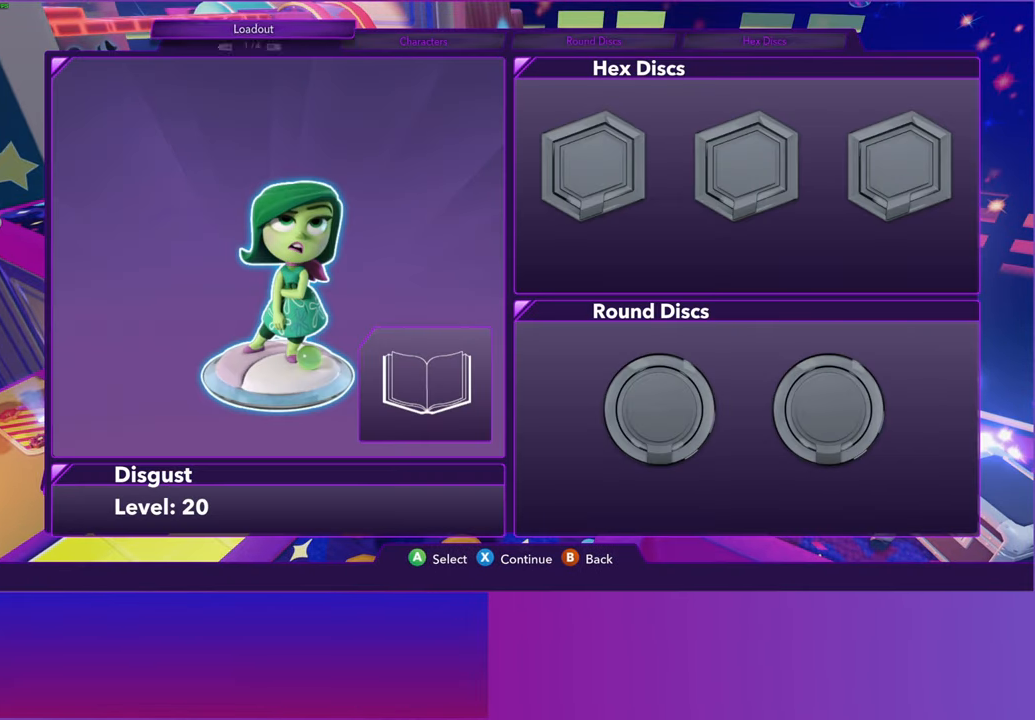
{"buttons": ["B"], "left_stick": "up-left", "events": [[83, "X", "down"], [150, "X", "up"], [183, "left_stick", "up-left"], [283, "B", "down"], [383, "B", "up"], [500, "B", "down"]]}
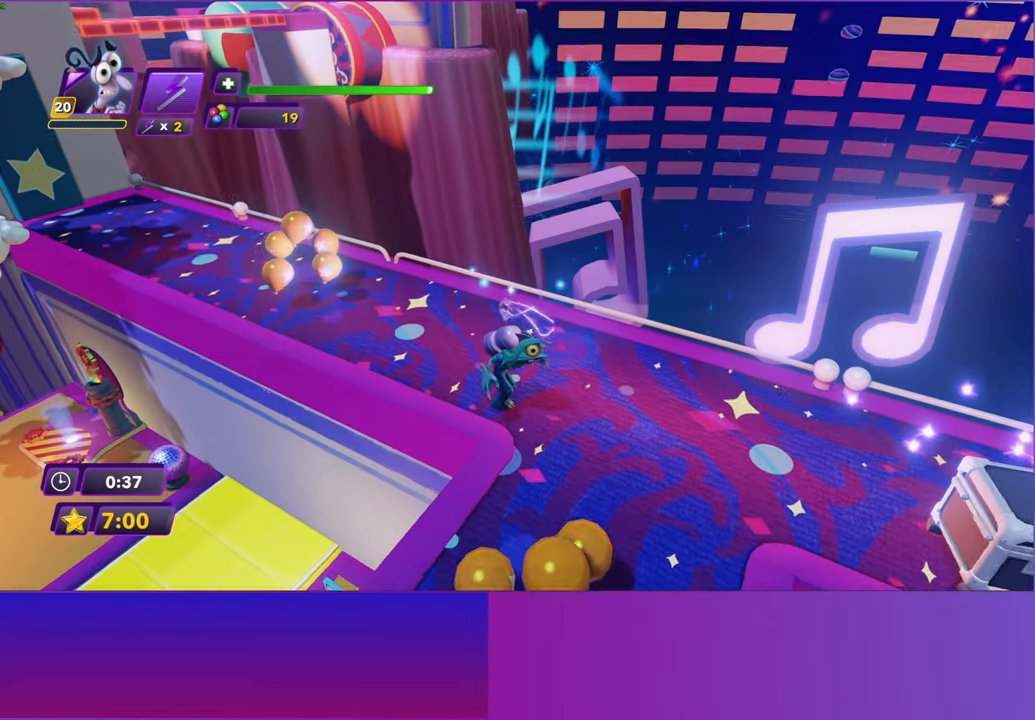
{"buttons": [], "left_stick": "up-left", "events": [[67, "B", "up"], [183, "B", "down"], [250, "B", "up"], [367, "B", "down"], [433, "B", "up"]]}
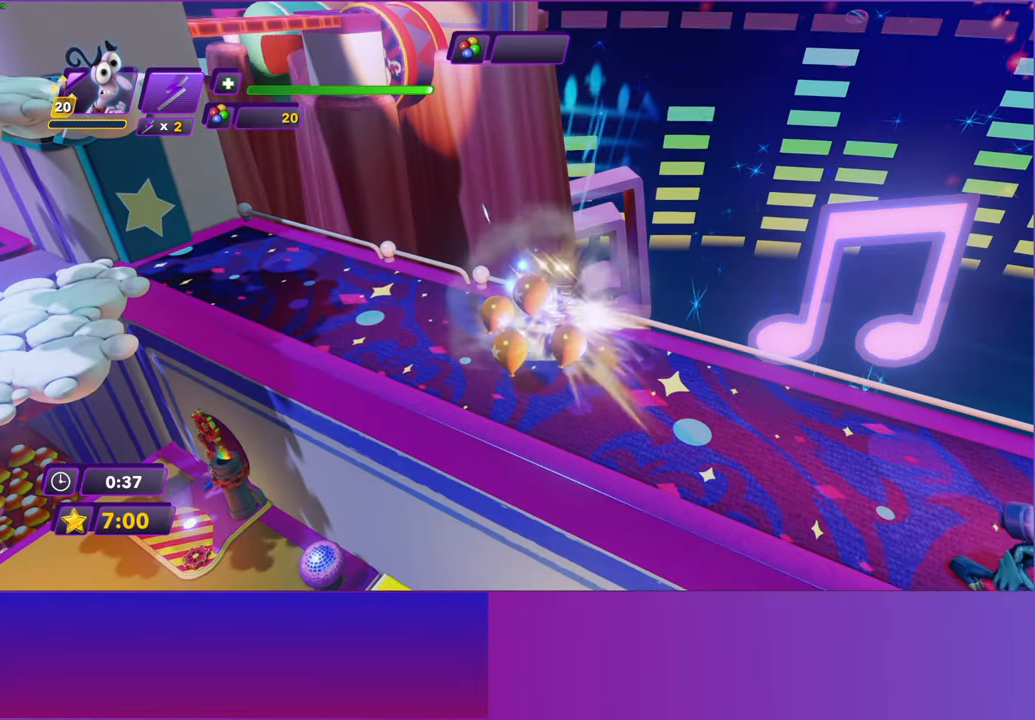
{"buttons": [], "left_stick": "up-left", "events": [[50, "B", "down"], [133, "B", "up"]]}
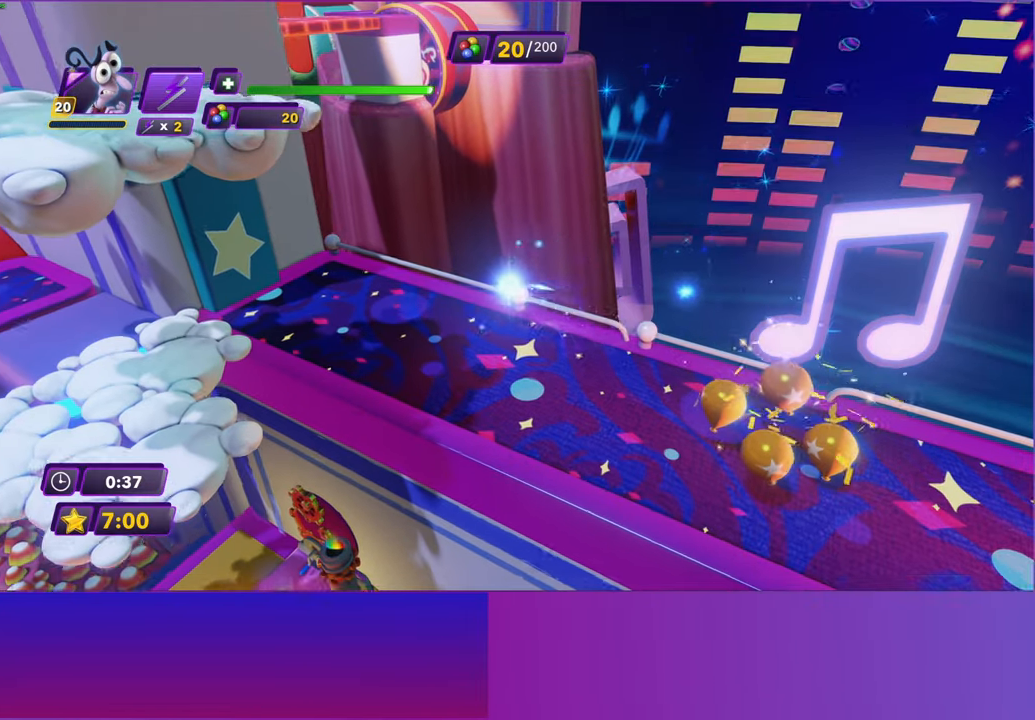
{"buttons": [], "left_stick": "left", "events": [[367, "left_stick", "left"]]}
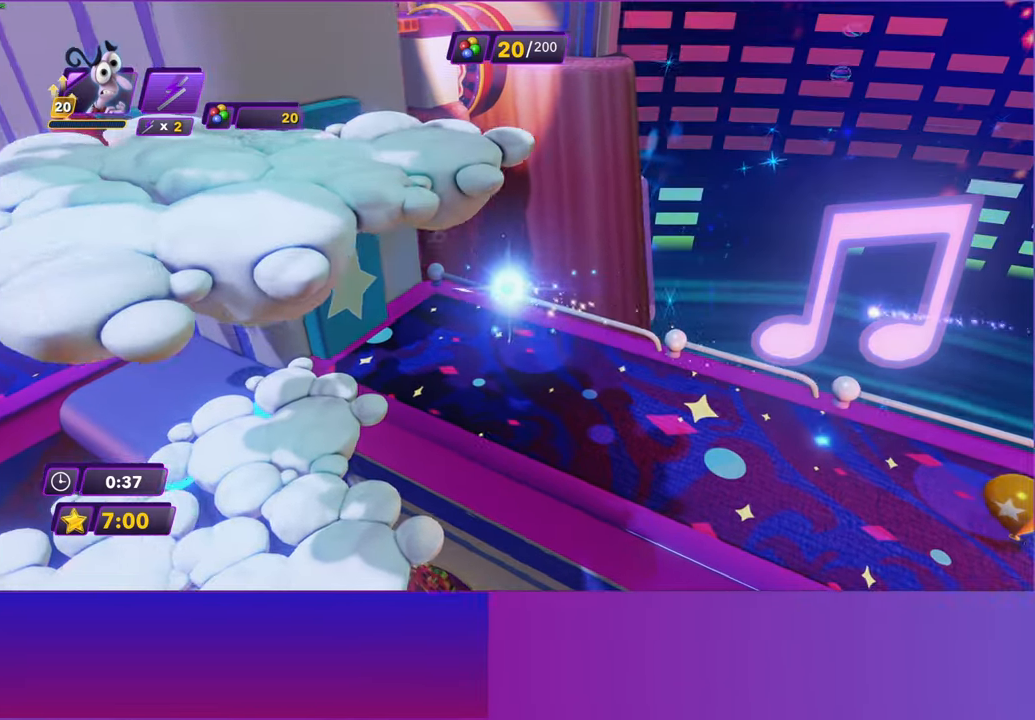
{"buttons": [], "left_stick": "center", "events": [[83, "left_stick", "down-left"], [367, "left_stick", "center"]]}
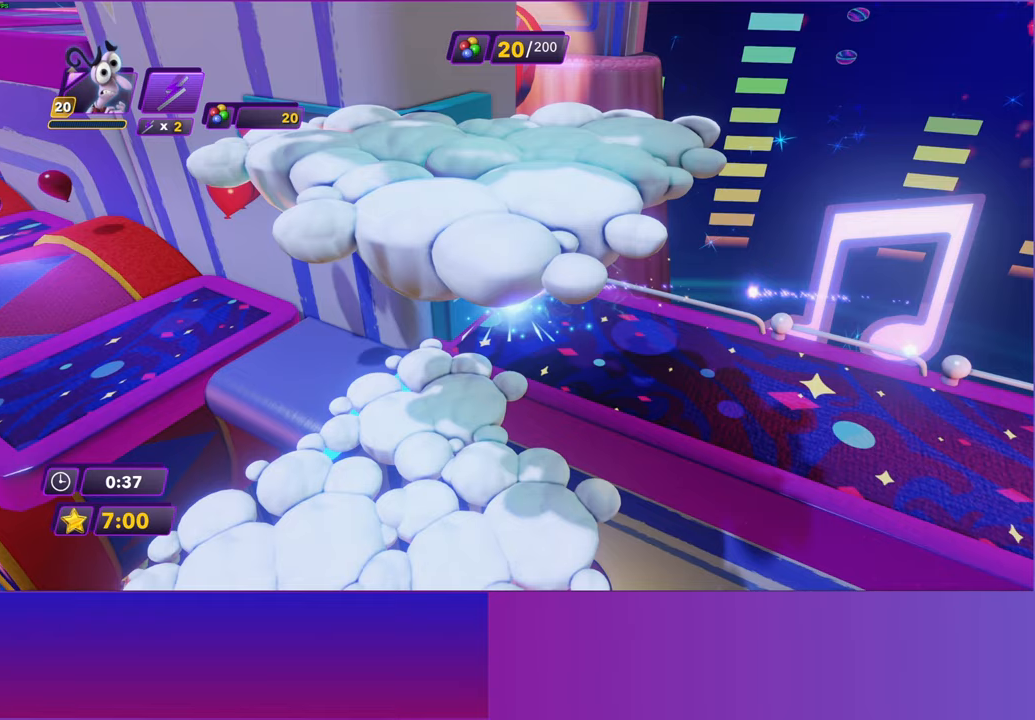
{"buttons": ["A"], "left_stick": "center", "events": [[33, "START", "down"], [150, "START", "up"], [267, "A", "down"], [350, "A", "up"], [467, "A", "down"]]}
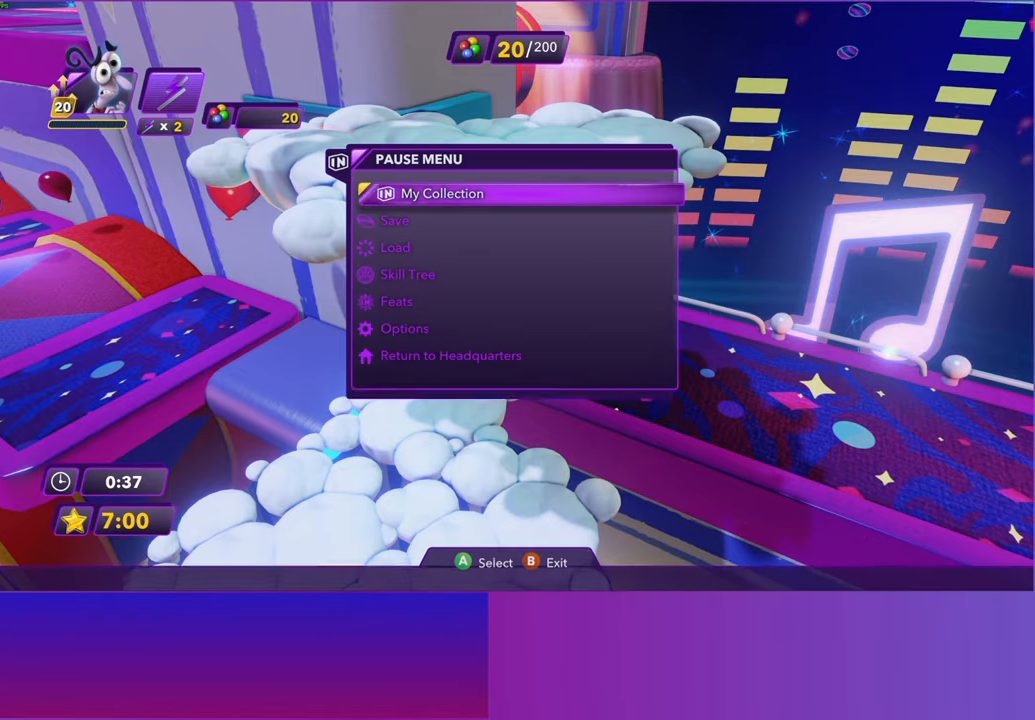
{"buttons": ["A"], "left_stick": "center", "events": [[33, "A", "up"], [133, "A", "down"], [217, "A", "up"], [317, "A", "down"], [383, "A", "up"], [500, "A", "down"]]}
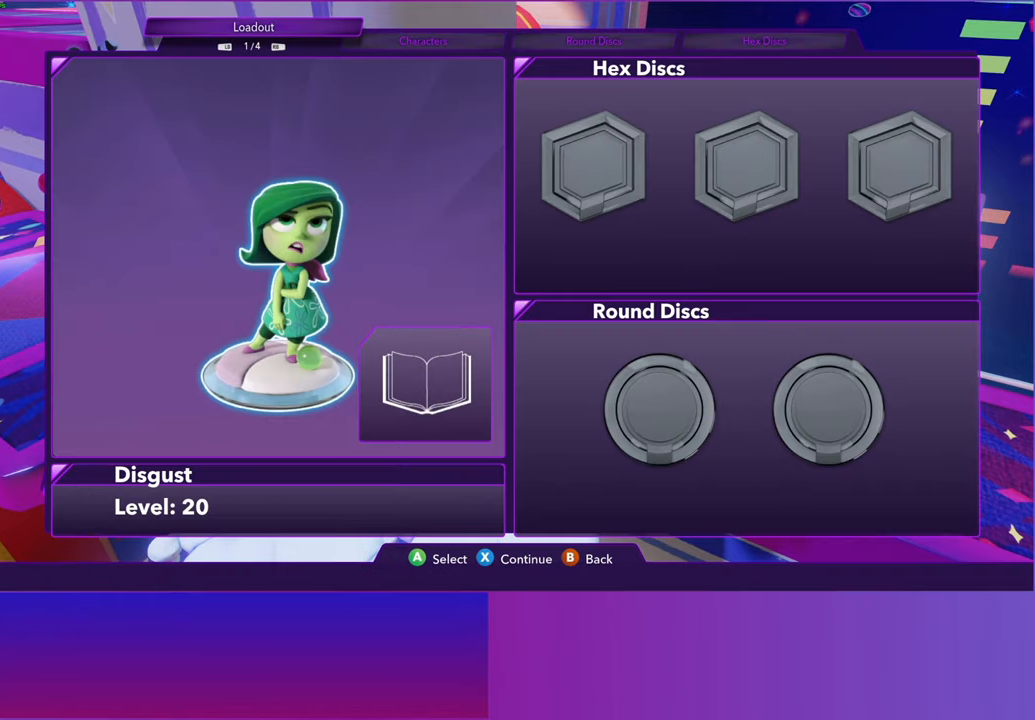
{"buttons": [], "left_stick": "center", "events": [[67, "A", "up"], [167, "A", "down"], [233, "A", "up"], [350, "A", "down"], [417, "A", "up"]]}
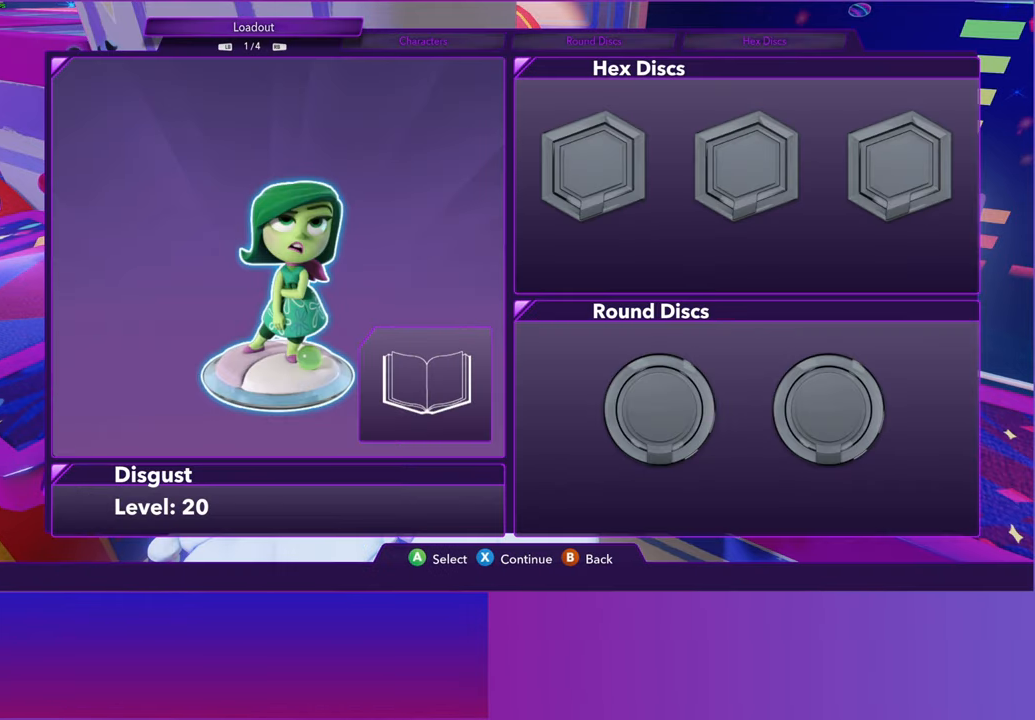
{"buttons": ["A"], "left_stick": "center", "events": [[33, "A", "down"], [83, "A", "up"], [317, "DPAD_RIGHT", "down"], [417, "DPAD_RIGHT", "up"], [467, "A", "down"]]}
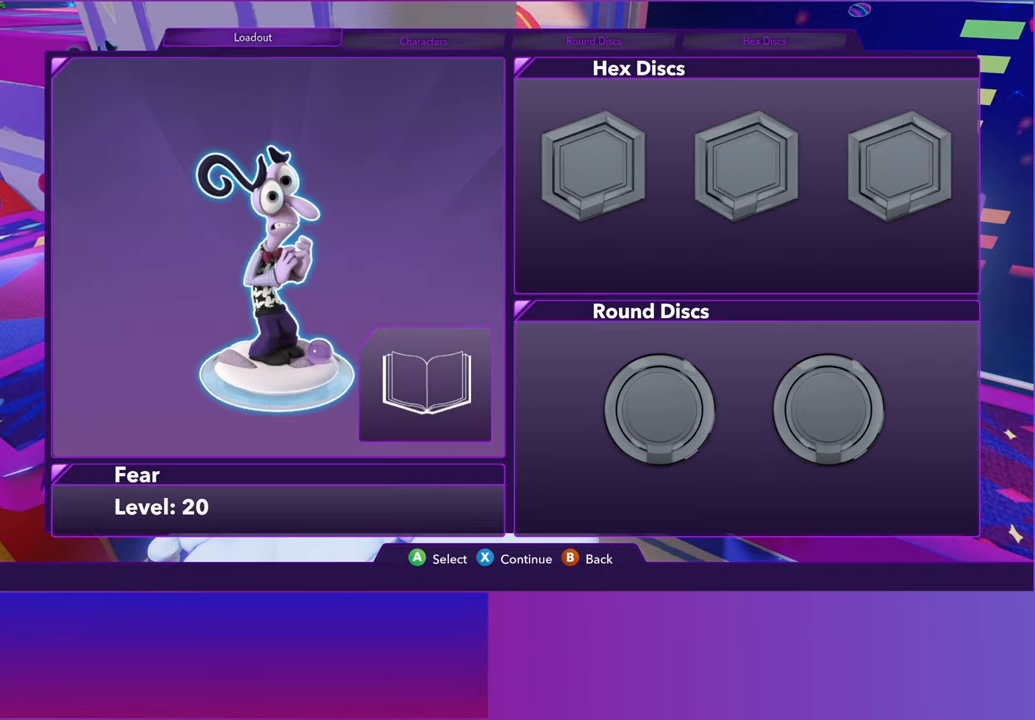
{"buttons": [], "left_stick": "down-left", "events": [[50, "A", "up"], [150, "X", "down"], [217, "X", "up"], [300, "left_stick", "down-left"]]}
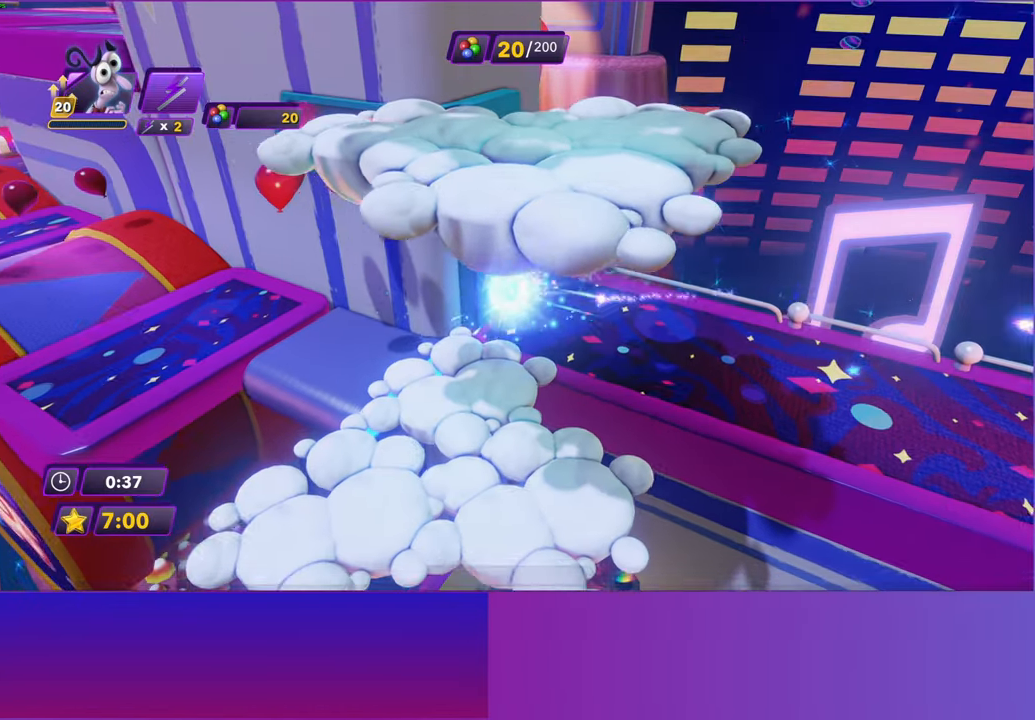
{"buttons": [], "left_stick": "down", "events": [[233, "left_stick", "down"]]}